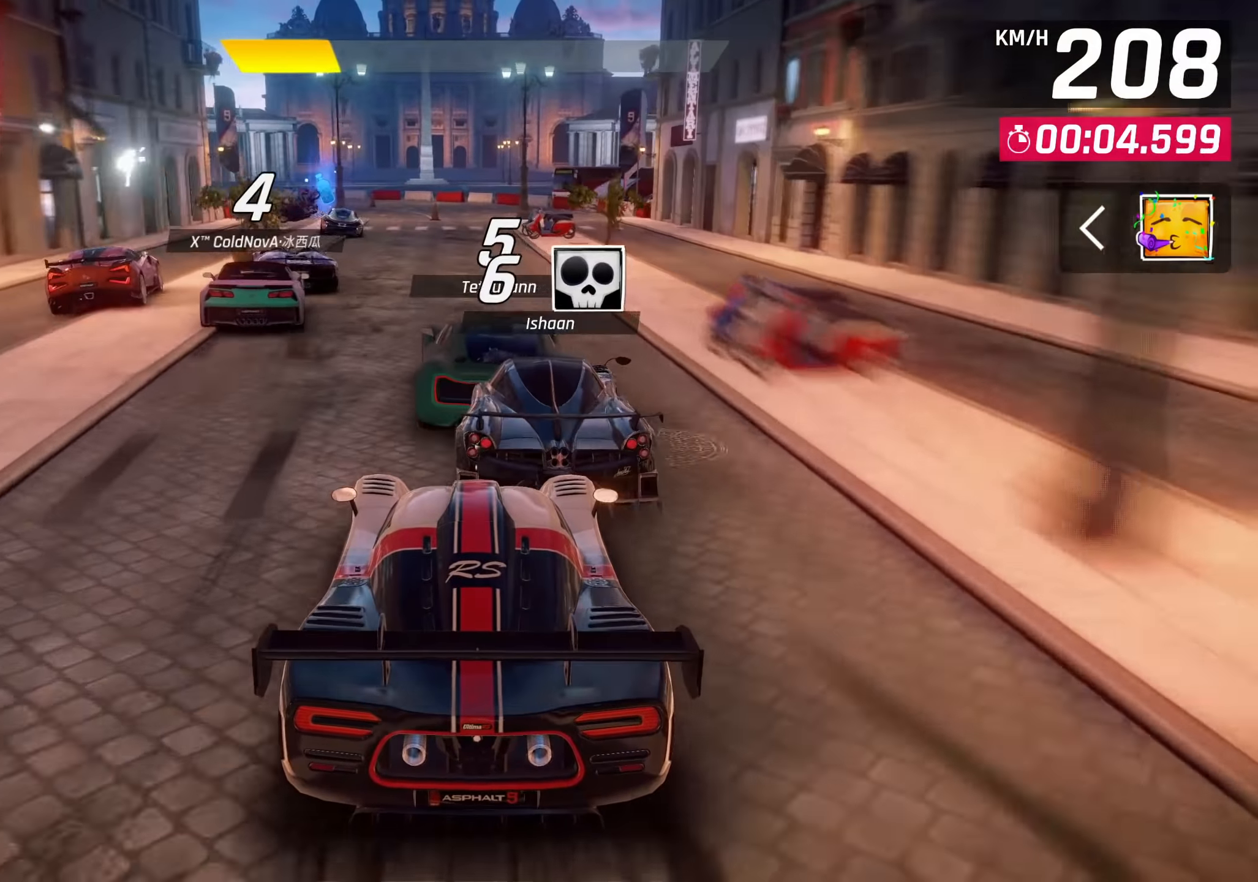
Gameplay with a controller (PlayStation layout); each line is a JSON object with the inputs held at the frame after it. "events" lists button and stick changes between this image and that frame as [ms after this image, input, new state], when the widget could be followed in between.
{"buttons": [], "left_stick": "left", "right_stick": "center", "events": [[500, "left_stick", "left"]]}
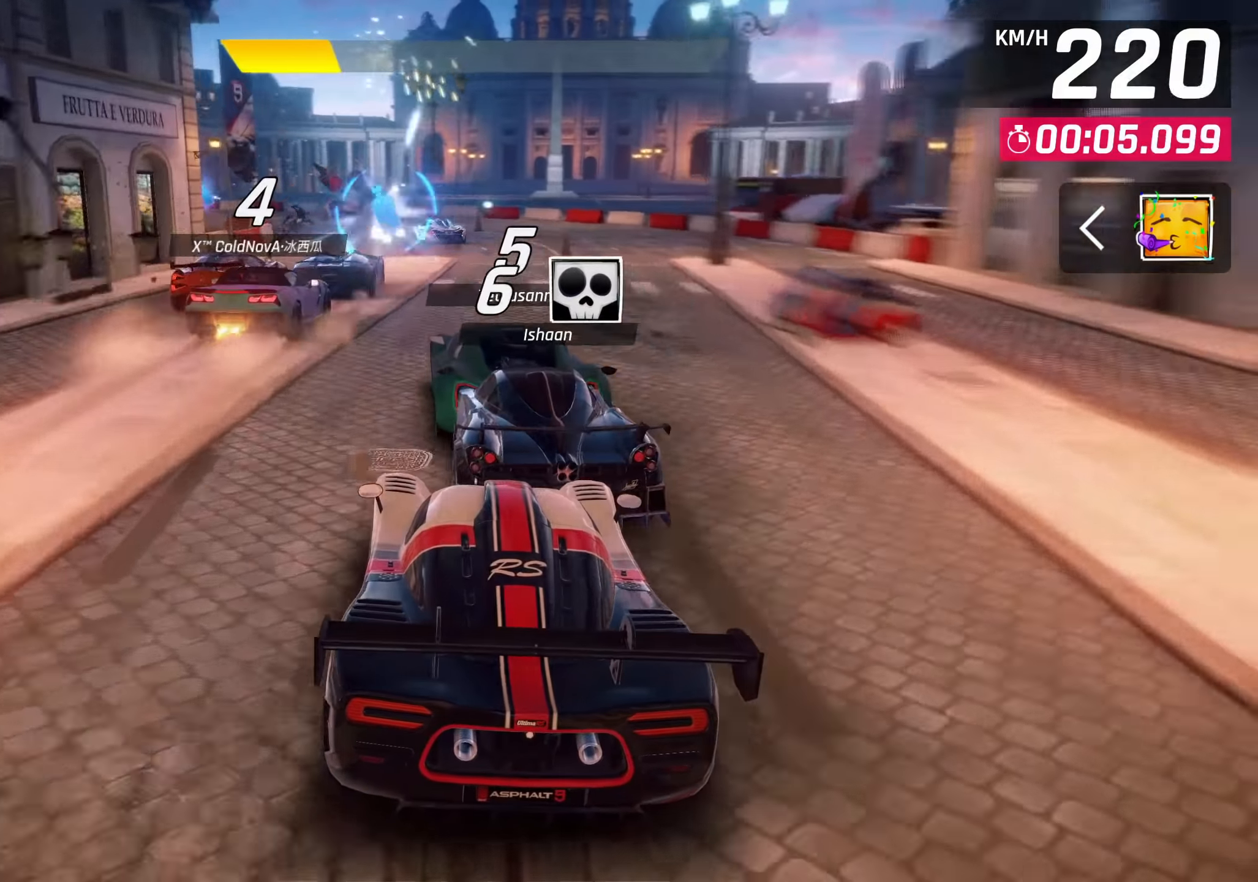
{"buttons": [], "left_stick": "left", "right_stick": "center", "events": []}
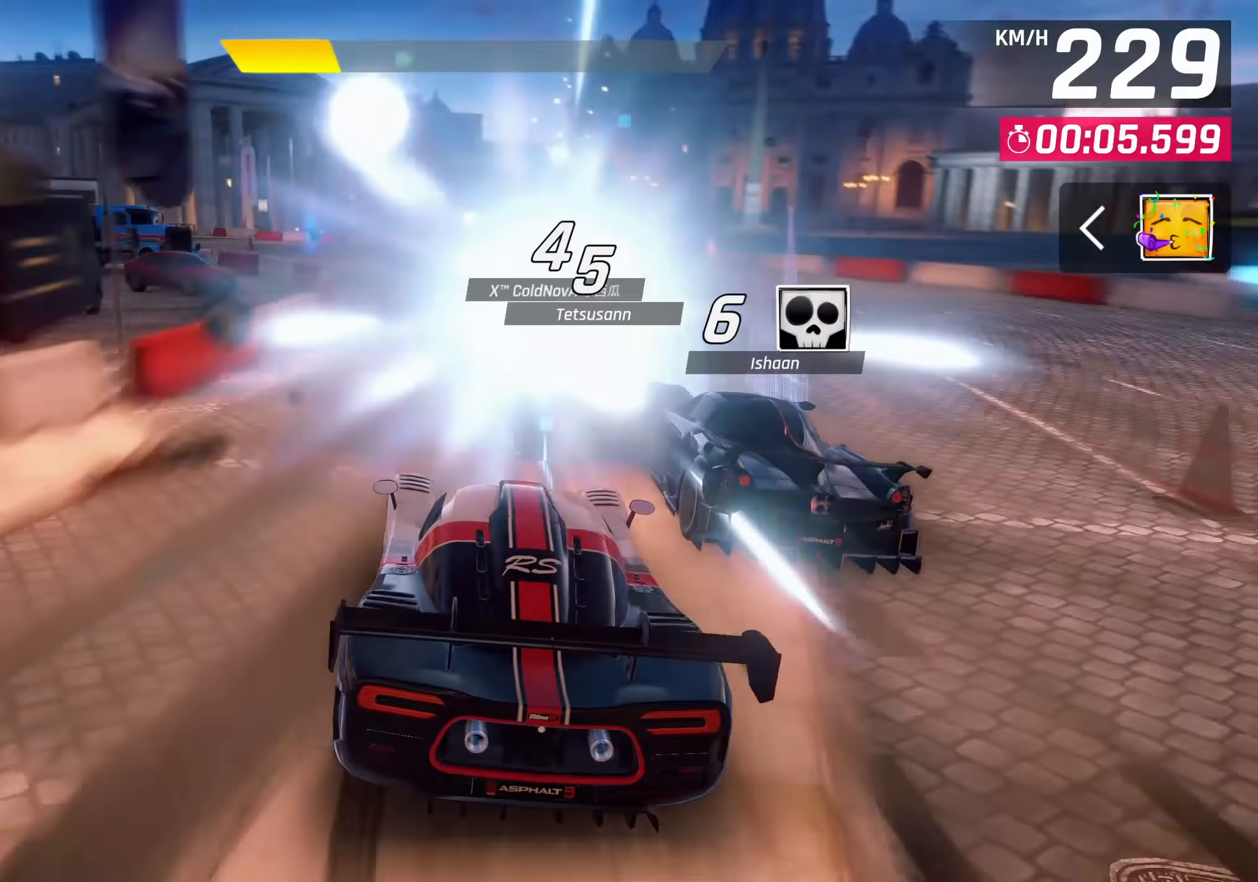
{"buttons": [], "left_stick": "center", "right_stick": "center", "events": [[17, "left_stick", "center"], [267, "left_stick", "left"], [500, "left_stick", "center"]]}
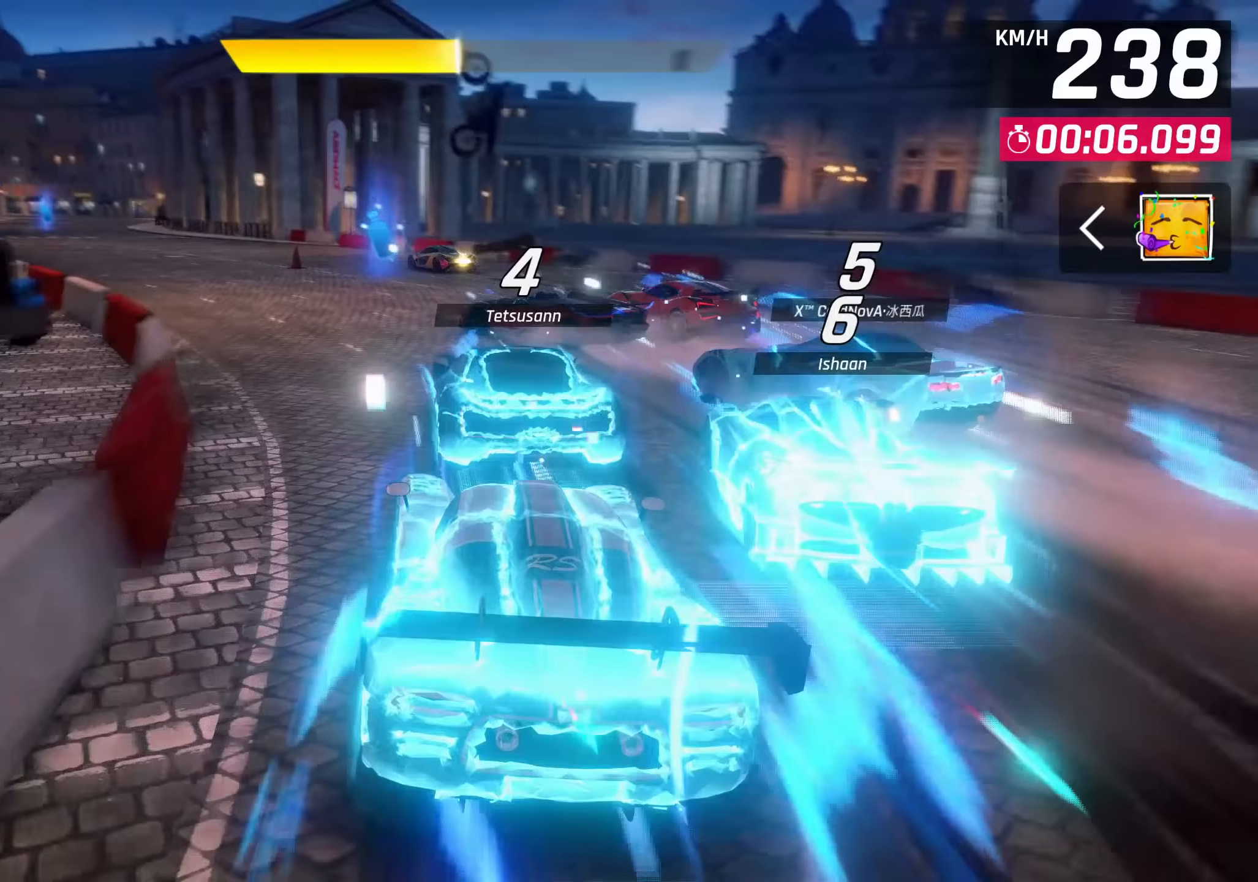
{"buttons": [], "left_stick": "center", "right_stick": "center", "events": []}
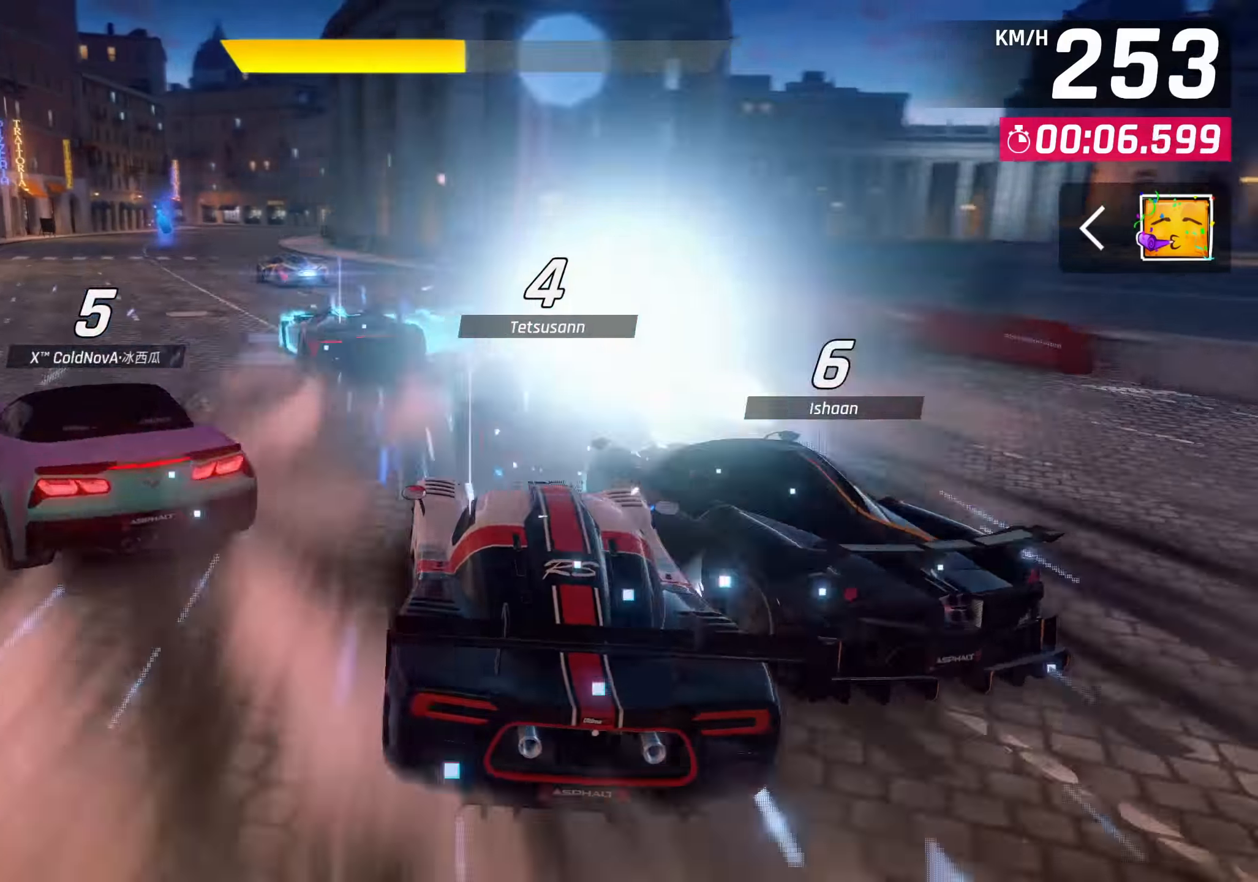
{"buttons": [], "left_stick": "left", "right_stick": "center", "events": [[17, "left_stick", "left"]]}
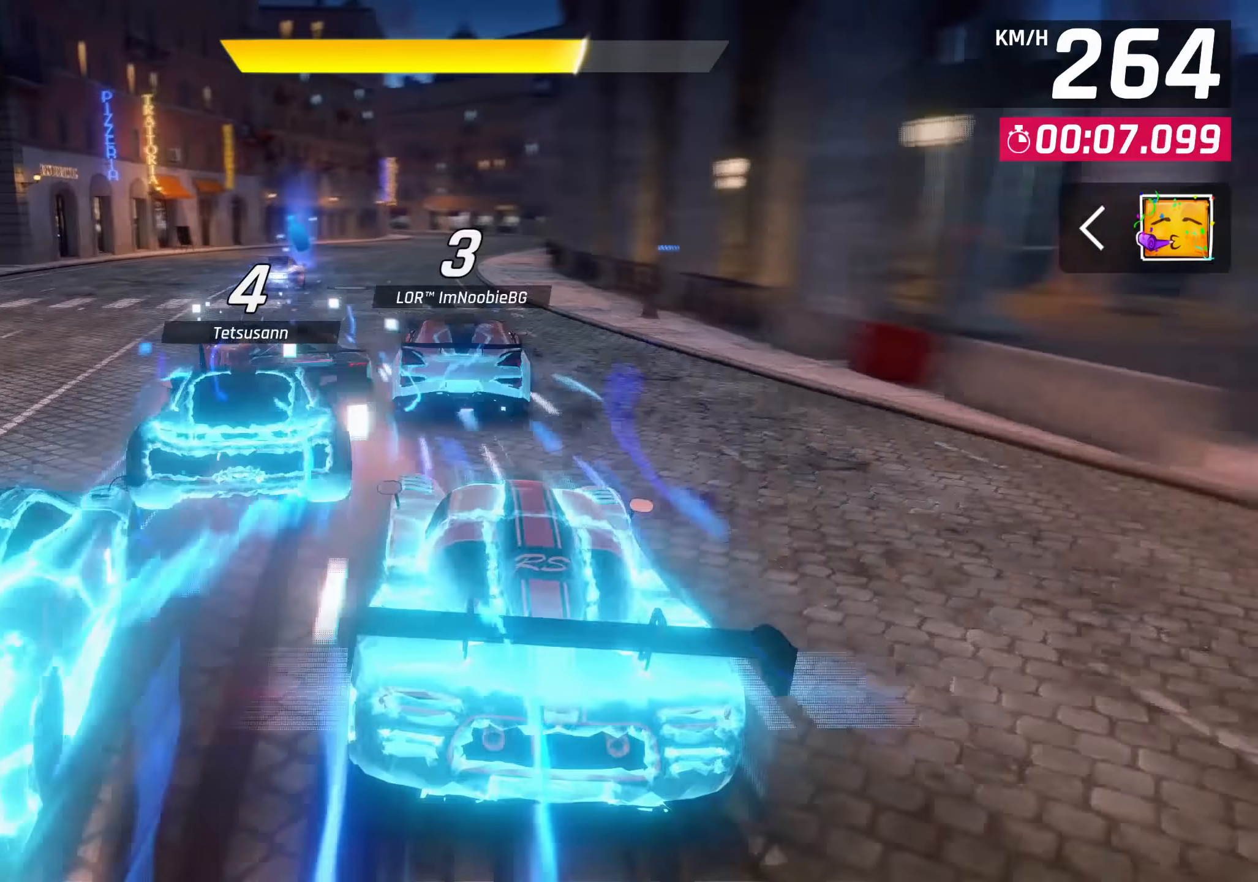
{"buttons": [], "left_stick": "left", "right_stick": "center", "events": [[233, "left_stick", "center"], [283, "left_stick", "left"]]}
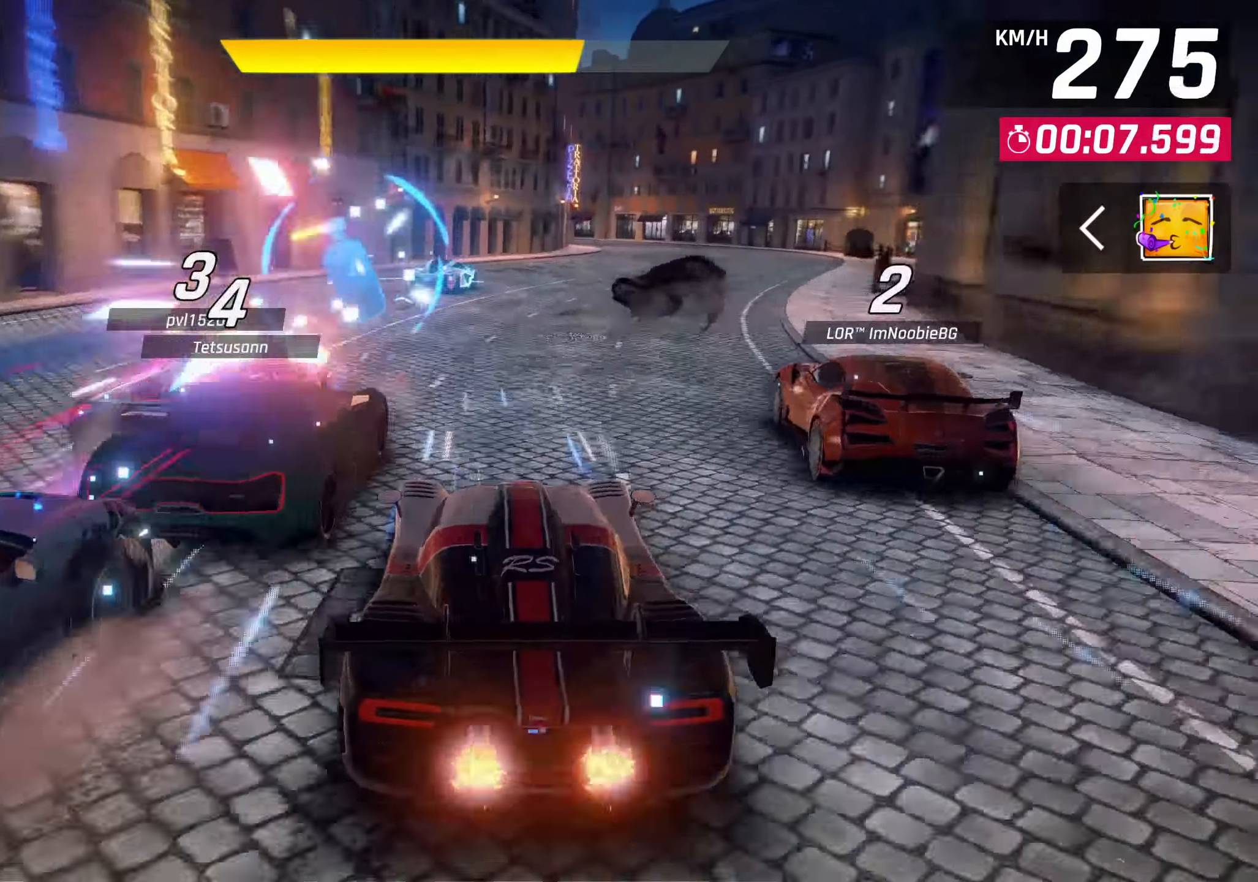
{"buttons": [], "left_stick": "left", "right_stick": "center", "events": []}
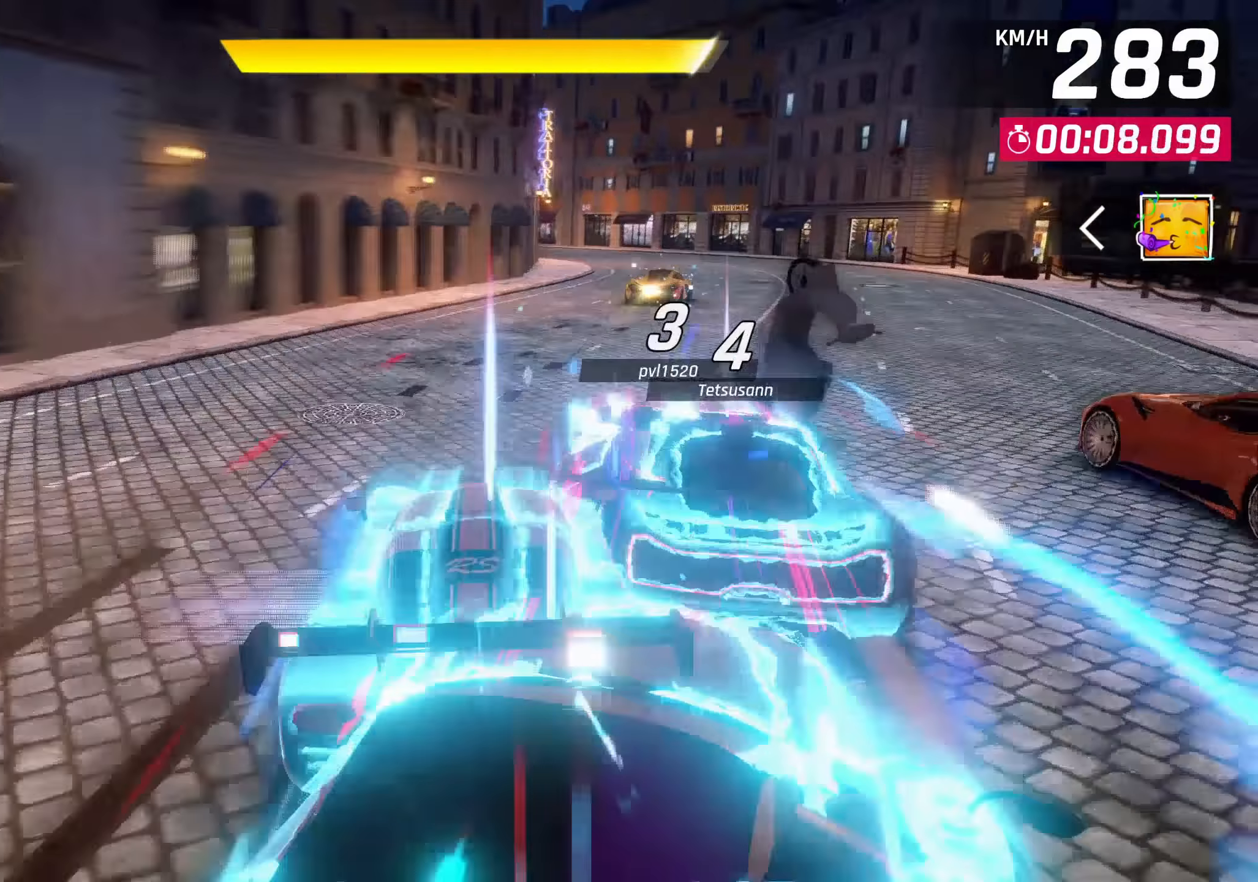
{"buttons": ["SQUARE"], "left_stick": "left", "right_stick": "center", "events": [[467, "SQUARE", "down"]]}
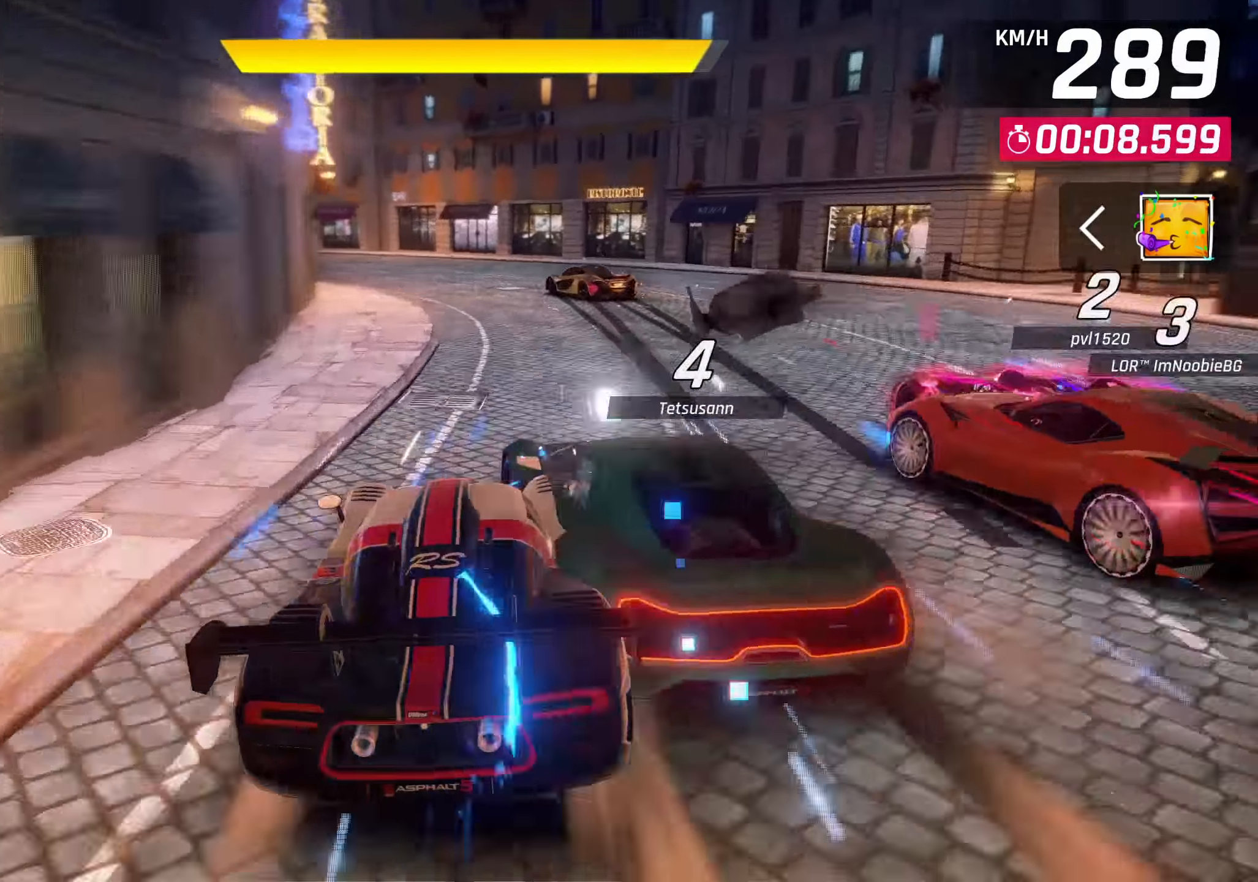
{"buttons": [], "left_stick": "down-left", "right_stick": "center", "events": [[50, "left_stick", "down-left"], [67, "SQUARE", "up"]]}
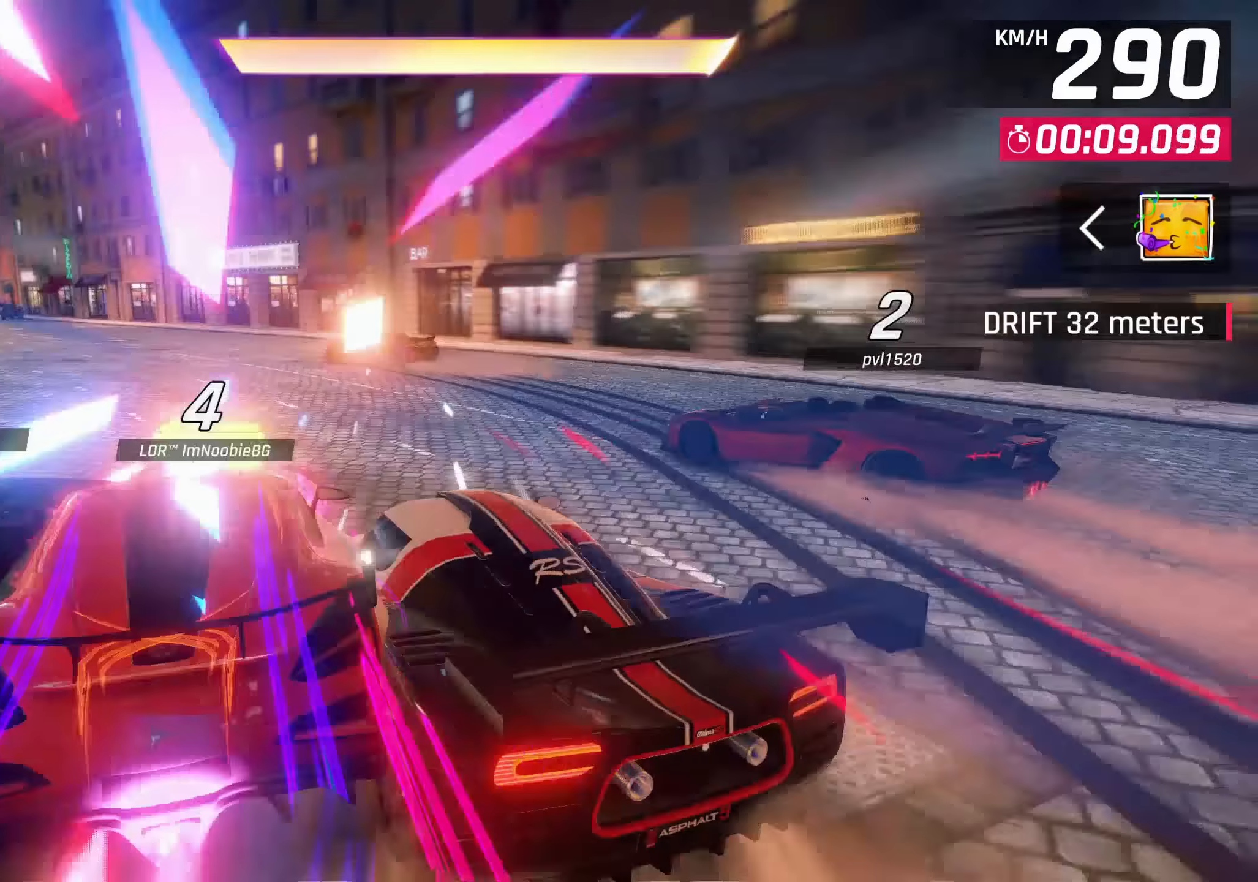
{"buttons": [], "left_stick": "center", "right_stick": "center", "events": [[450, "left_stick", "center"]]}
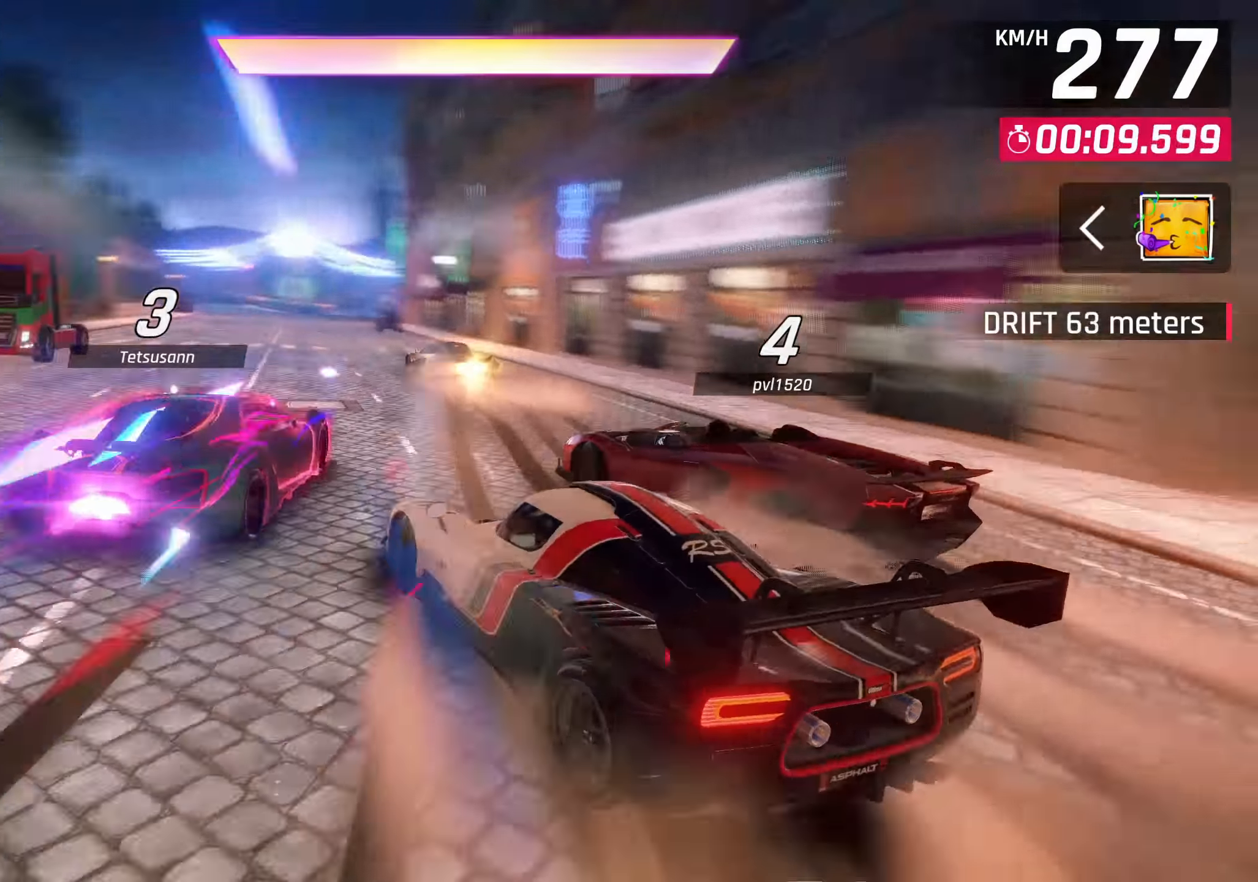
{"buttons": [], "left_stick": "center", "right_stick": "center", "events": [[50, "R1", "down"], [67, "CROSS", "down"], [233, "CROSS", "up"], [267, "R1", "up"]]}
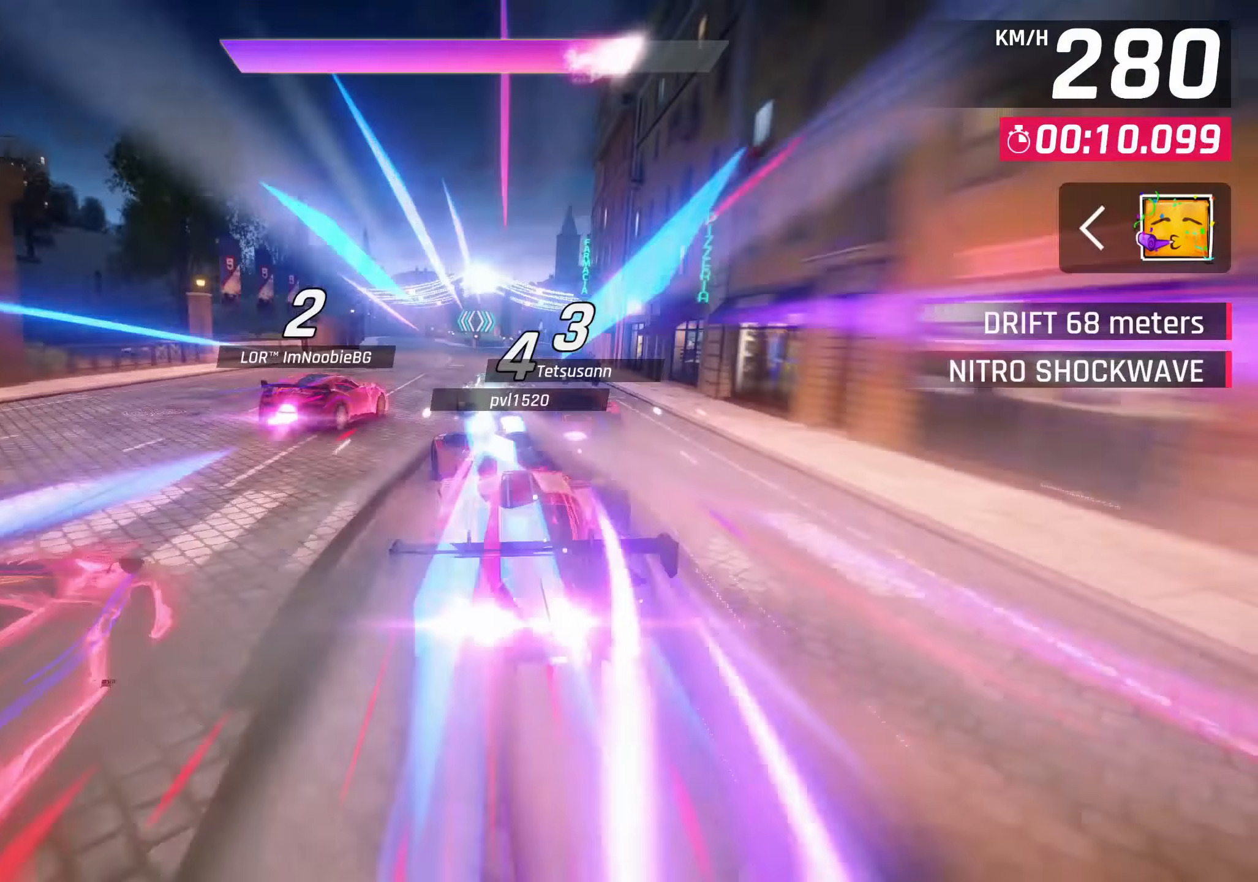
{"buttons": [], "left_stick": "center", "right_stick": "center", "events": []}
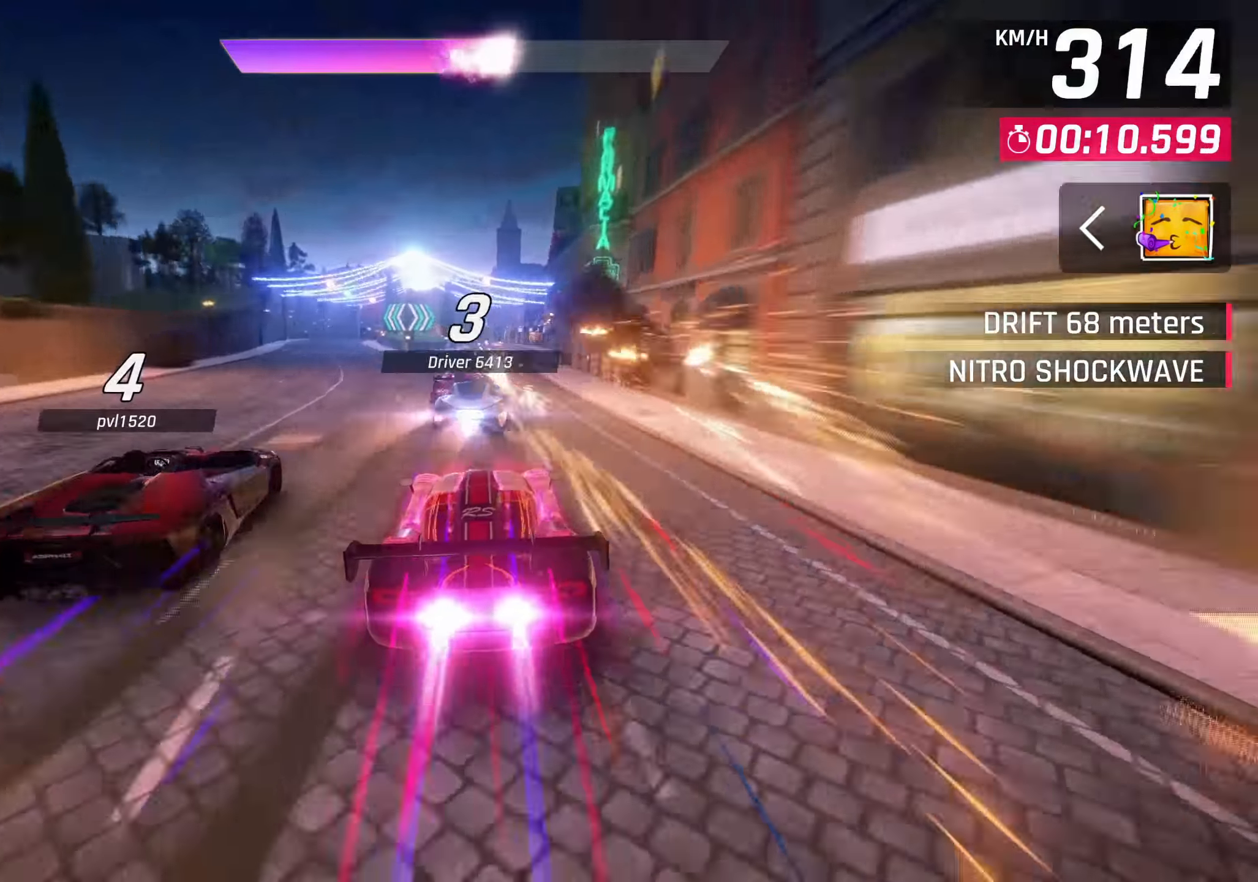
{"buttons": [], "left_stick": "center", "right_stick": "center", "events": []}
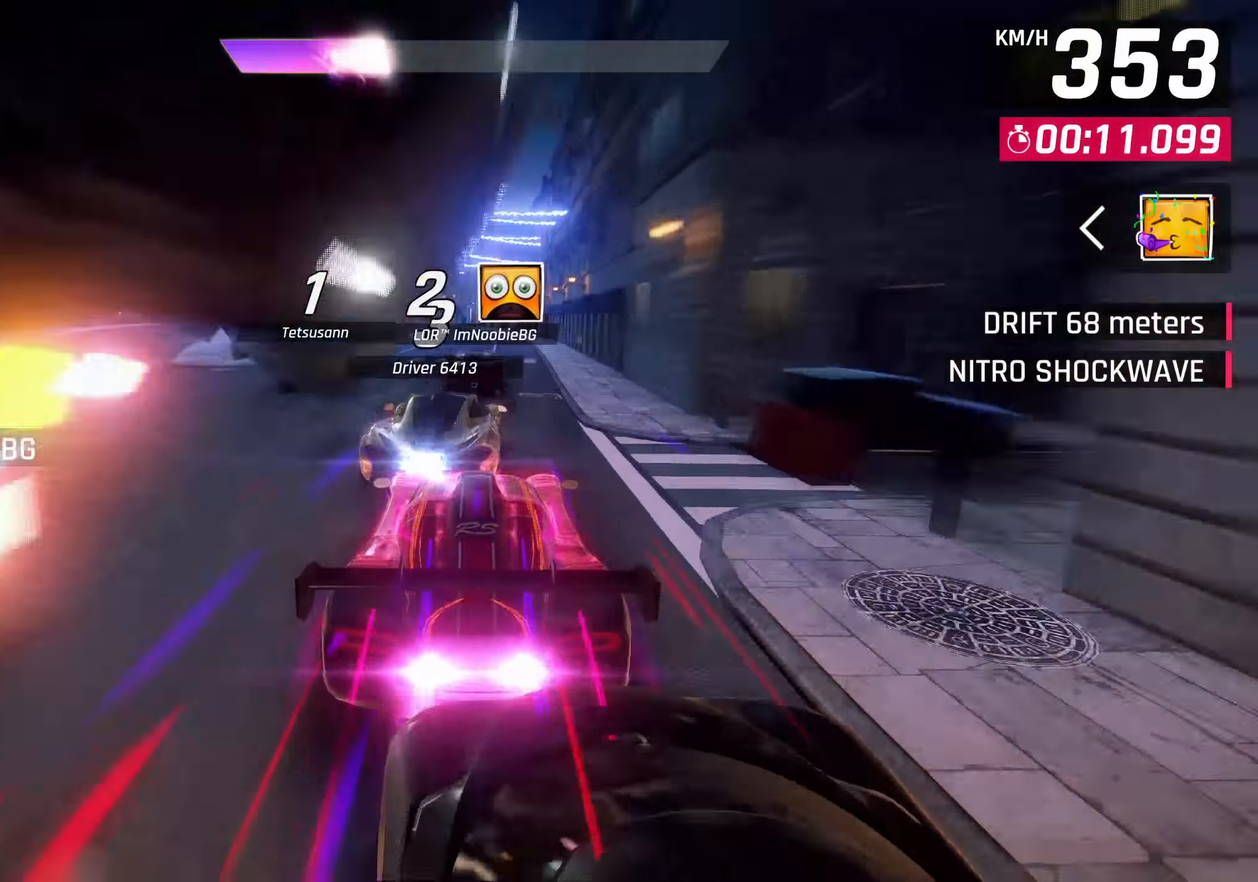
{"buttons": ["SQUARE"], "left_stick": "center", "right_stick": "center", "events": [[500, "SQUARE", "down"]]}
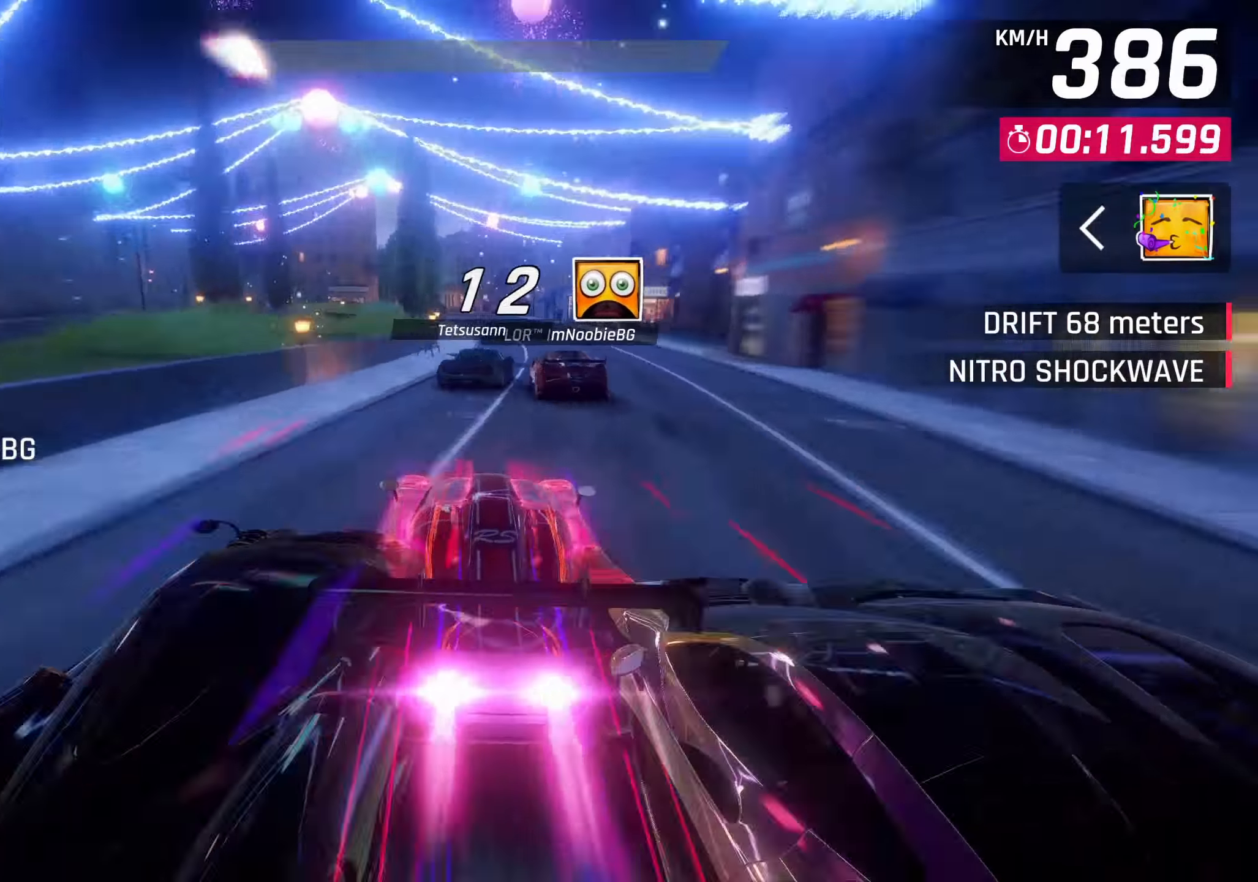
{"buttons": ["CROSS"], "left_stick": "center", "right_stick": "center", "events": [[50, "CROSS", "down"], [50, "SQUARE", "up"], [183, "CROSS", "up"], [333, "SQUARE", "down"], [383, "CROSS", "down"], [383, "SQUARE", "up"]]}
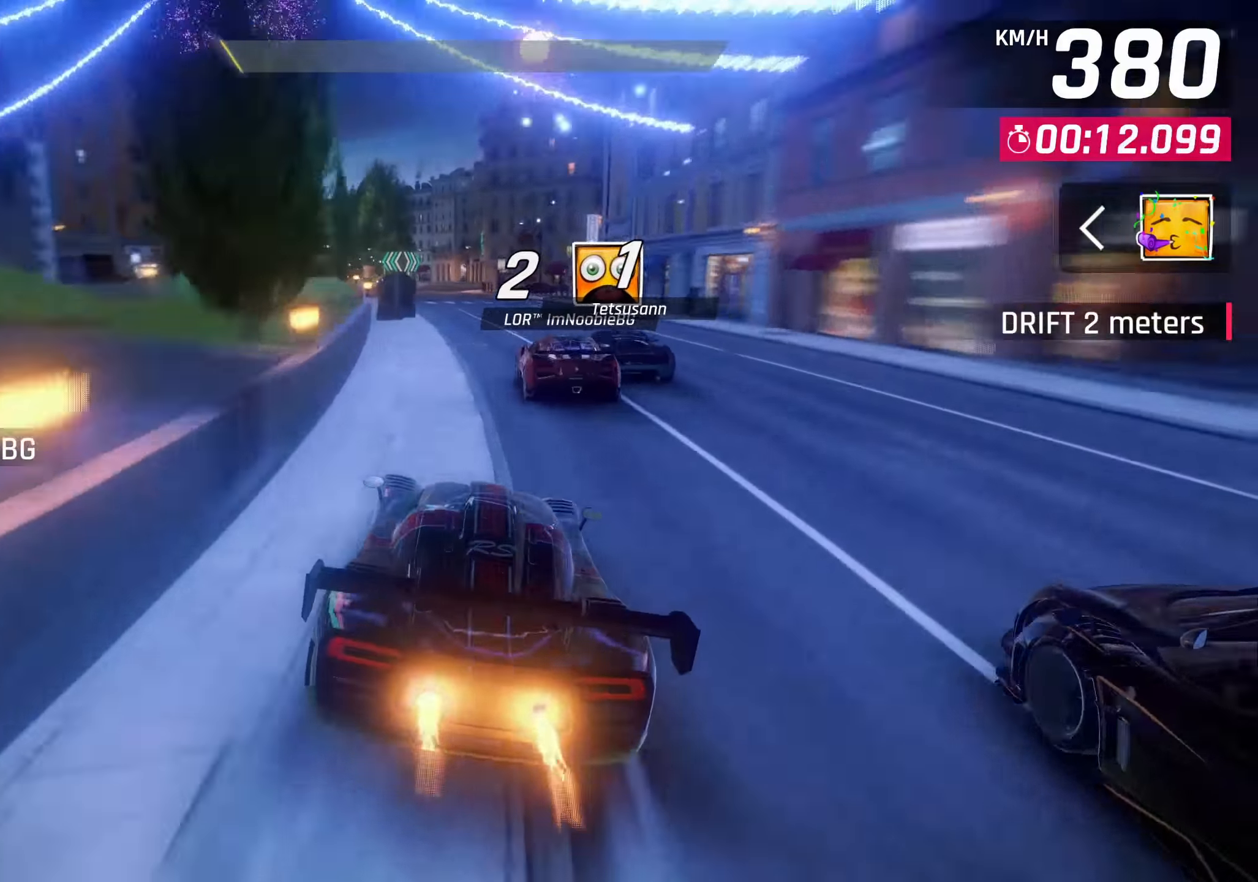
{"buttons": [], "left_stick": "down-left", "right_stick": "center", "events": [[17, "CROSS", "up"], [383, "left_stick", "down-left"]]}
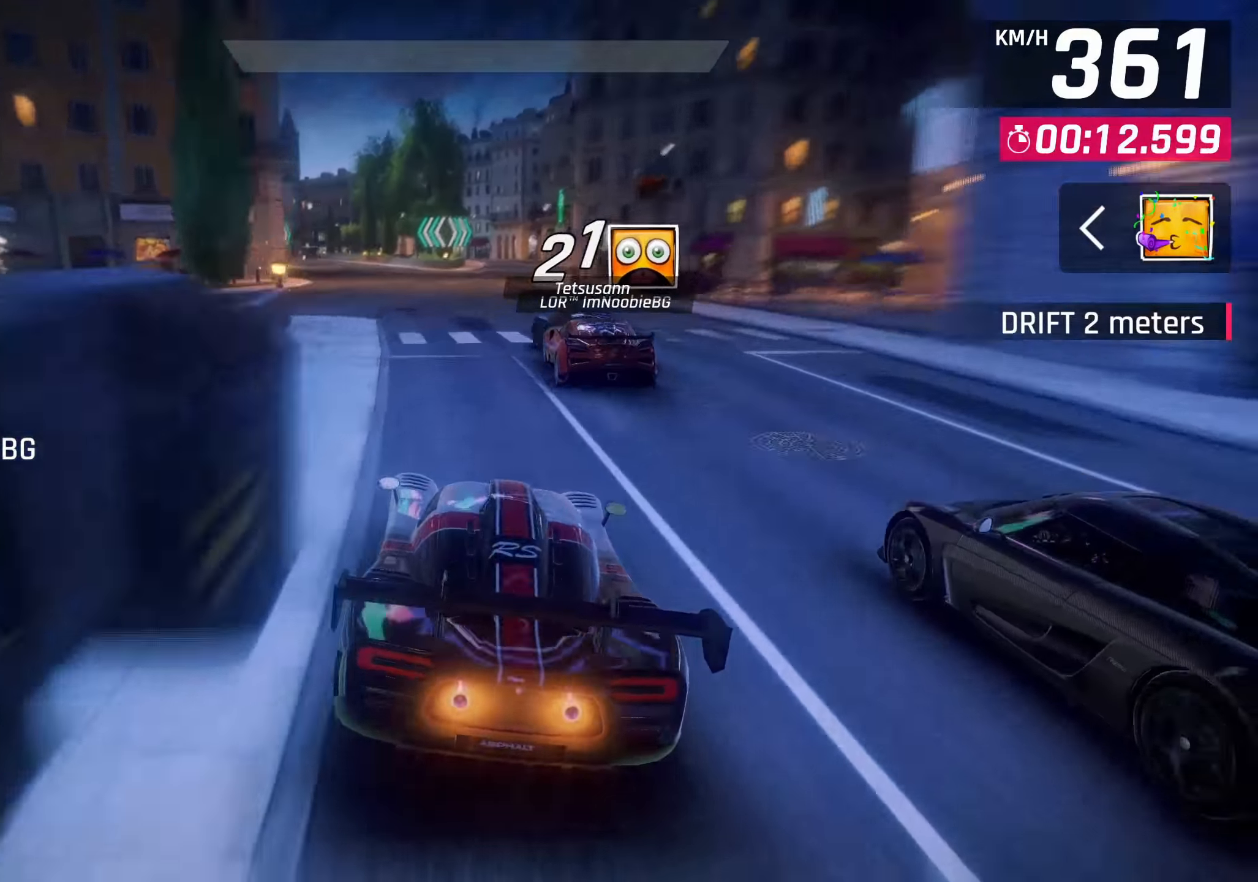
{"buttons": [], "left_stick": "left", "right_stick": "center", "events": [[450, "left_stick", "left"]]}
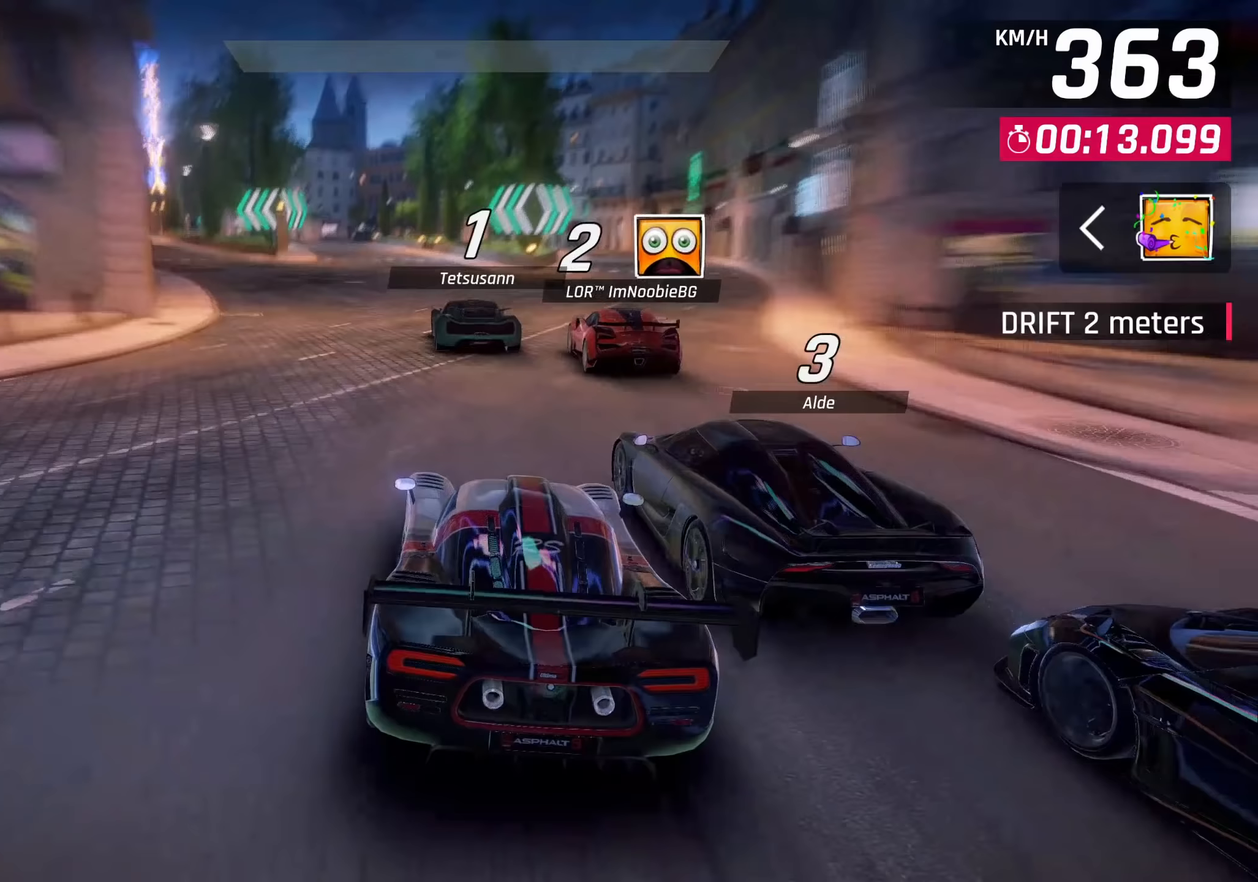
{"buttons": [], "left_stick": "left", "right_stick": "center", "events": []}
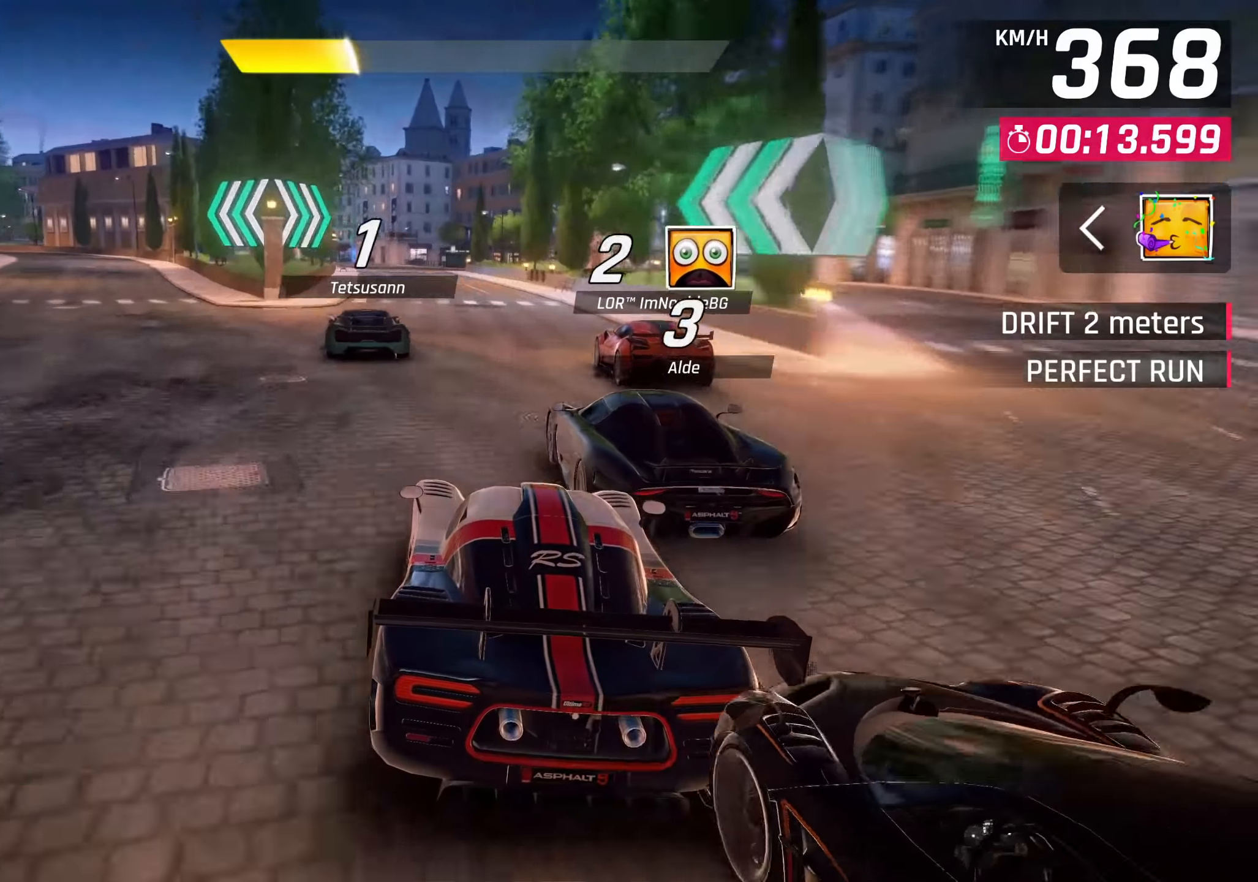
{"buttons": [], "left_stick": "left", "right_stick": "center", "events": [[233, "SQUARE", "down"], [250, "left_stick", "center"], [300, "left_stick", "left"], [400, "SQUARE", "up"]]}
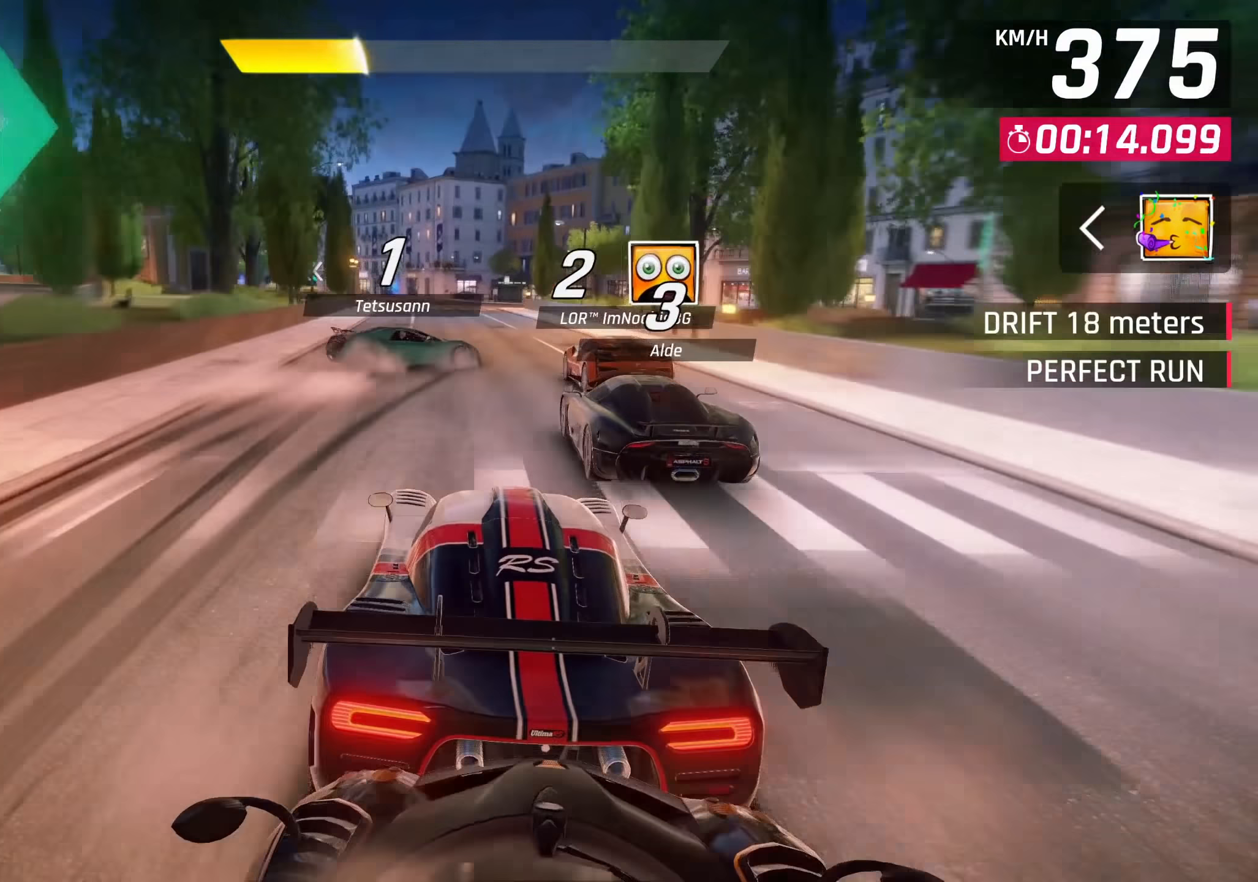
{"buttons": ["SQUARE"], "left_stick": "left", "right_stick": "center", "events": [[183, "left_stick", "center"], [467, "SQUARE", "down"], [500, "left_stick", "left"]]}
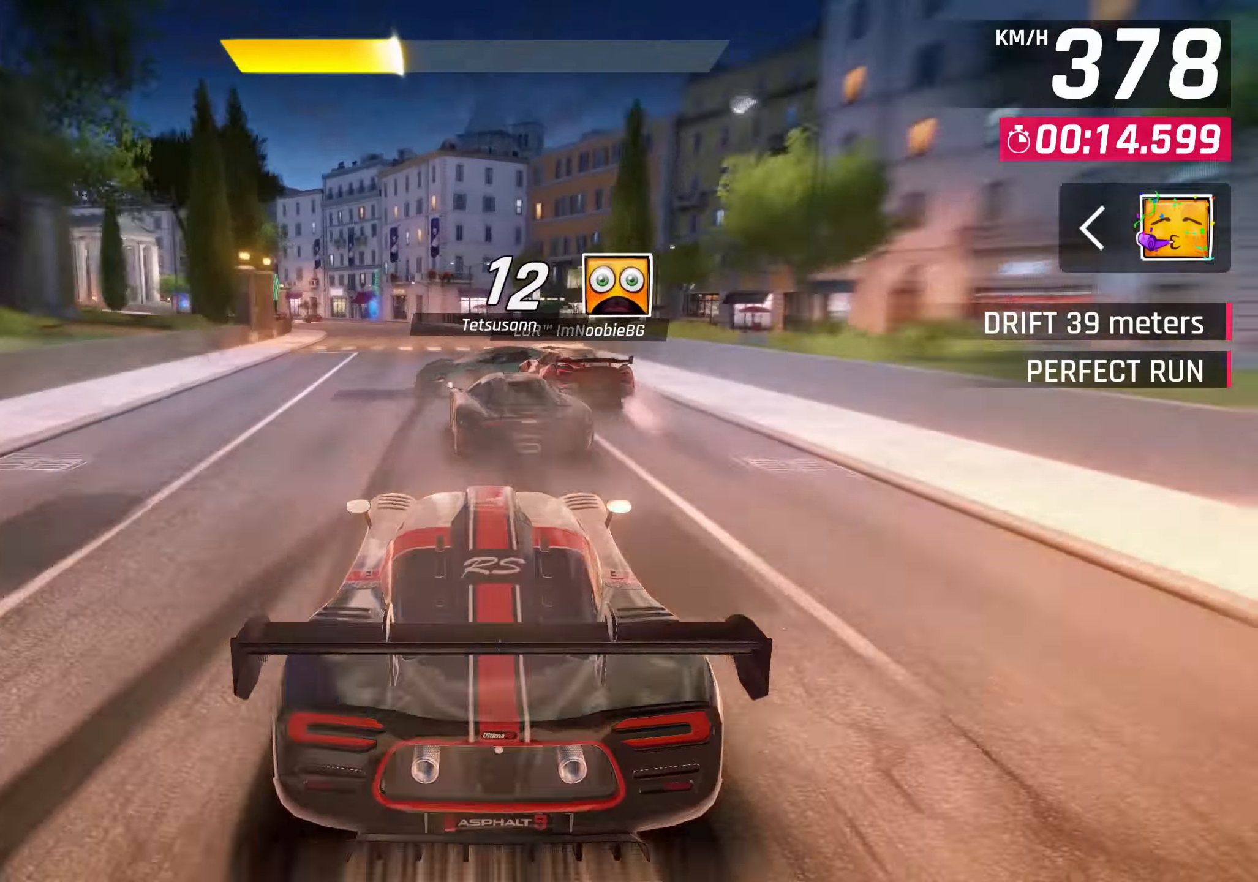
{"buttons": ["L2", "R2"], "left_stick": "left", "right_stick": "center", "events": [[50, "SQUARE", "up"], [333, "R2", "down"], [383, "L2", "down"]]}
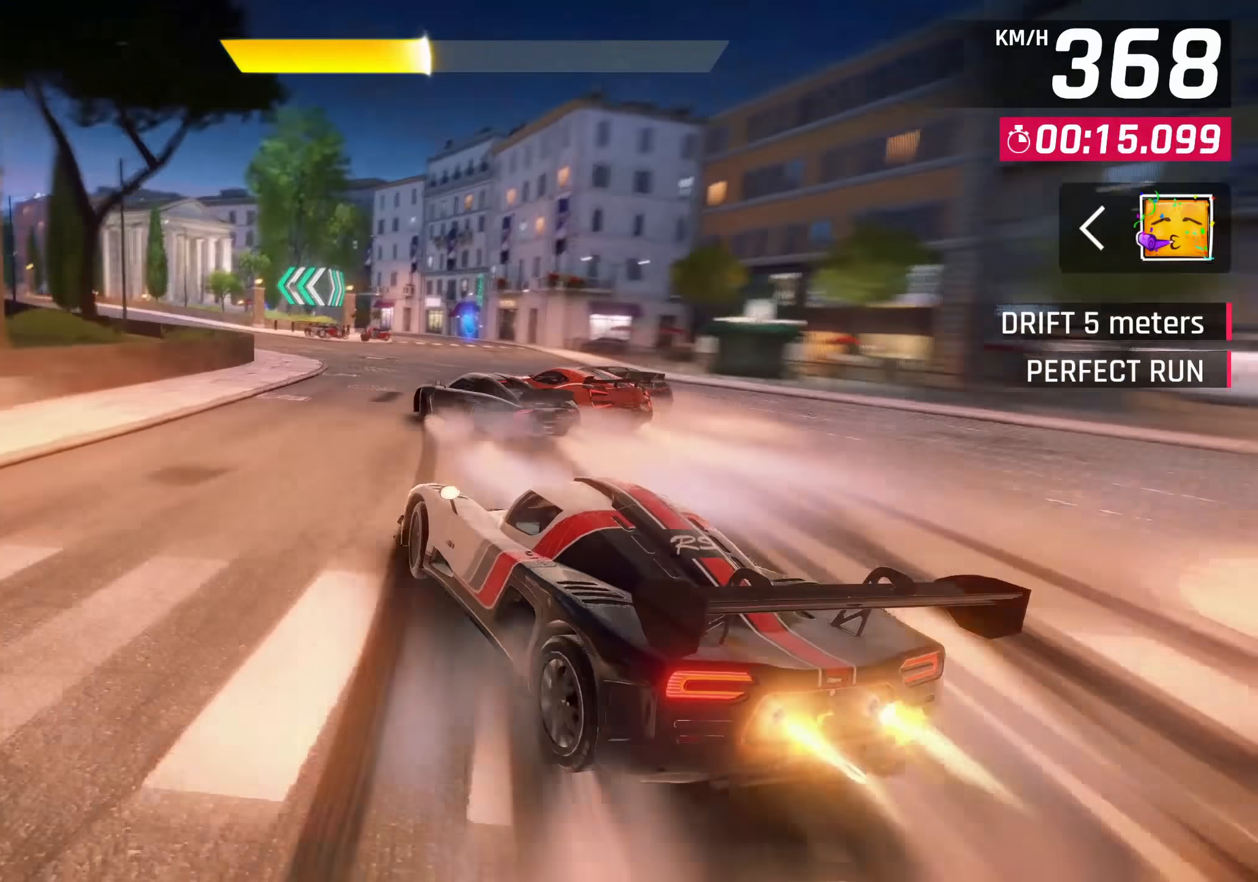
{"buttons": [], "left_stick": "left", "right_stick": "center", "events": [[33, "R2", "up"], [83, "L2", "up"]]}
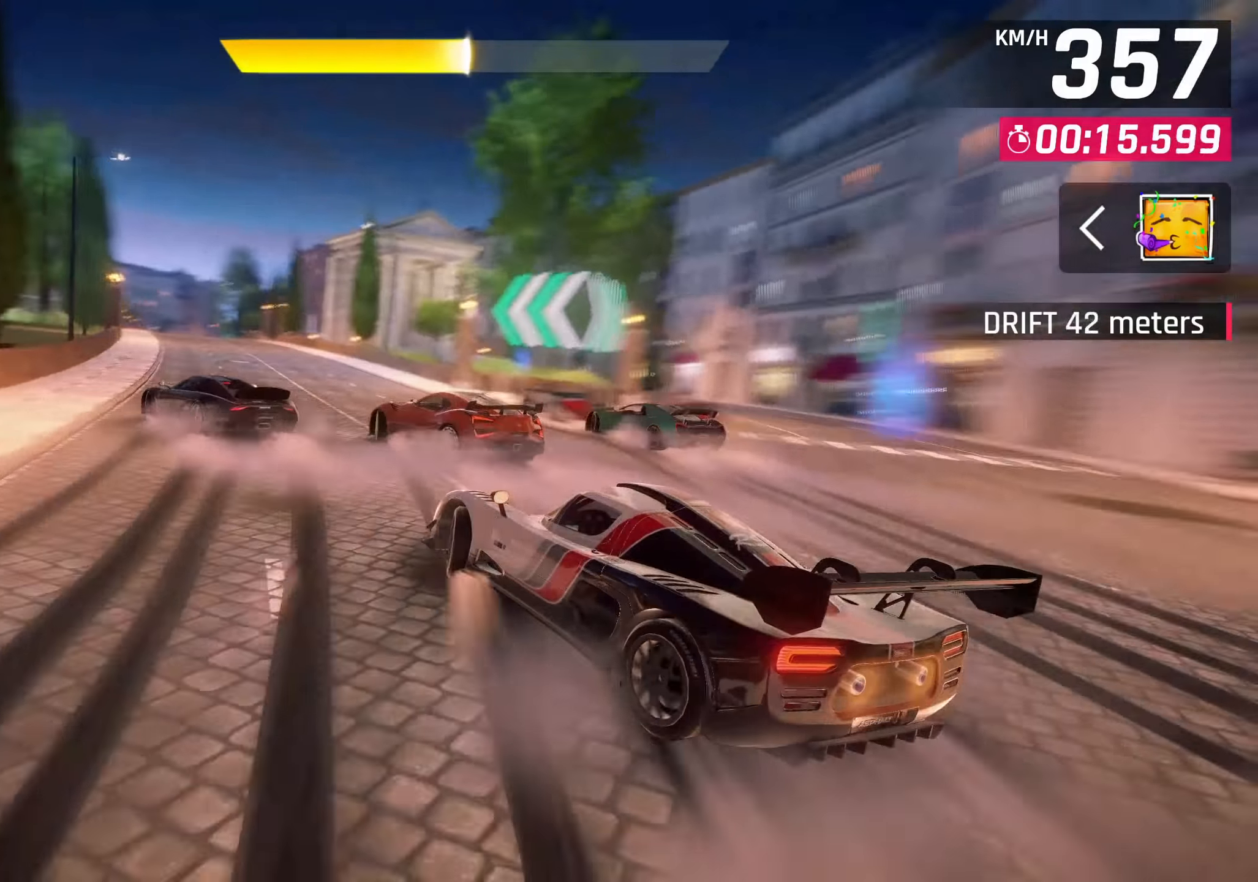
{"buttons": [], "left_stick": "left", "right_stick": "center", "events": [[267, "SQUARE", "down"], [400, "SQUARE", "up"]]}
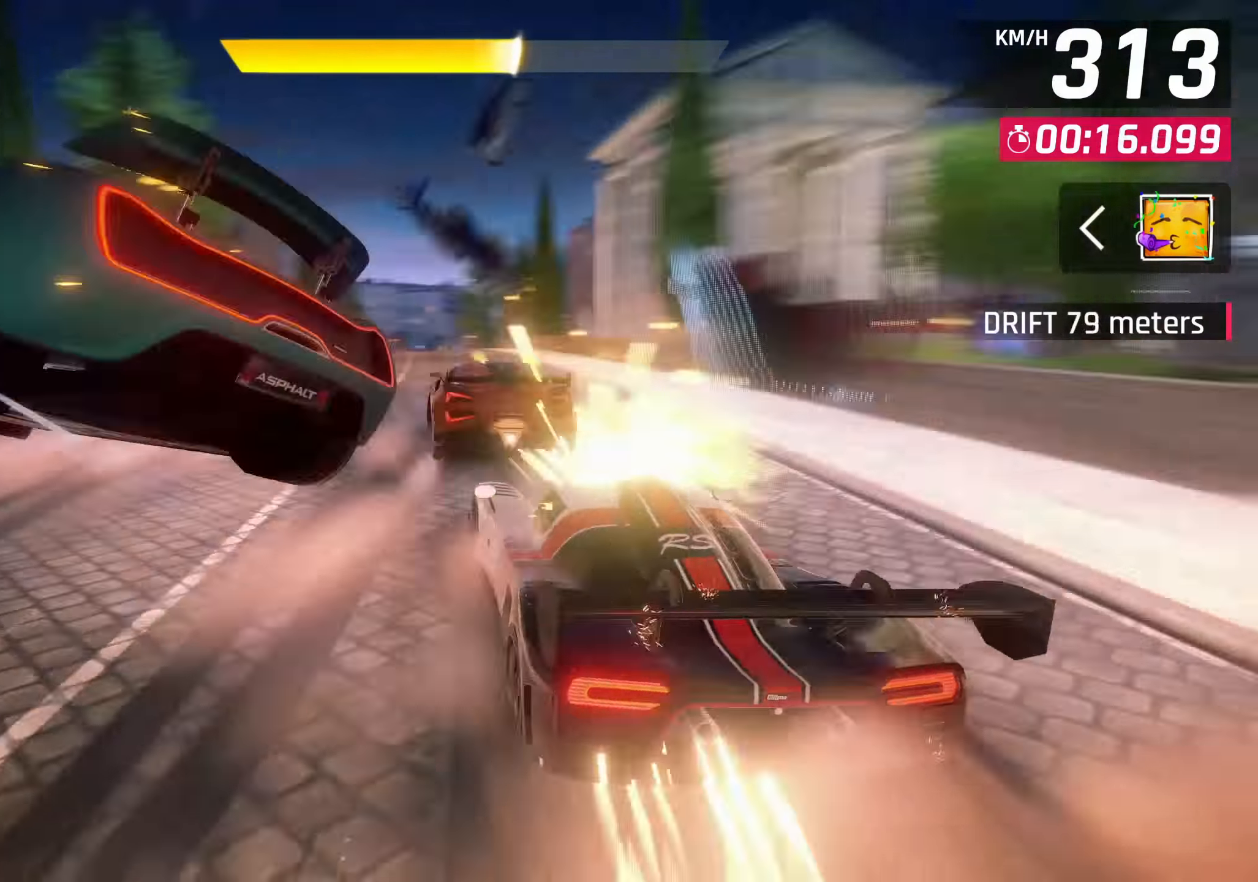
{"buttons": [], "left_stick": "left", "right_stick": "center", "events": [[17, "CROSS", "down"], [150, "CROSS", "up"]]}
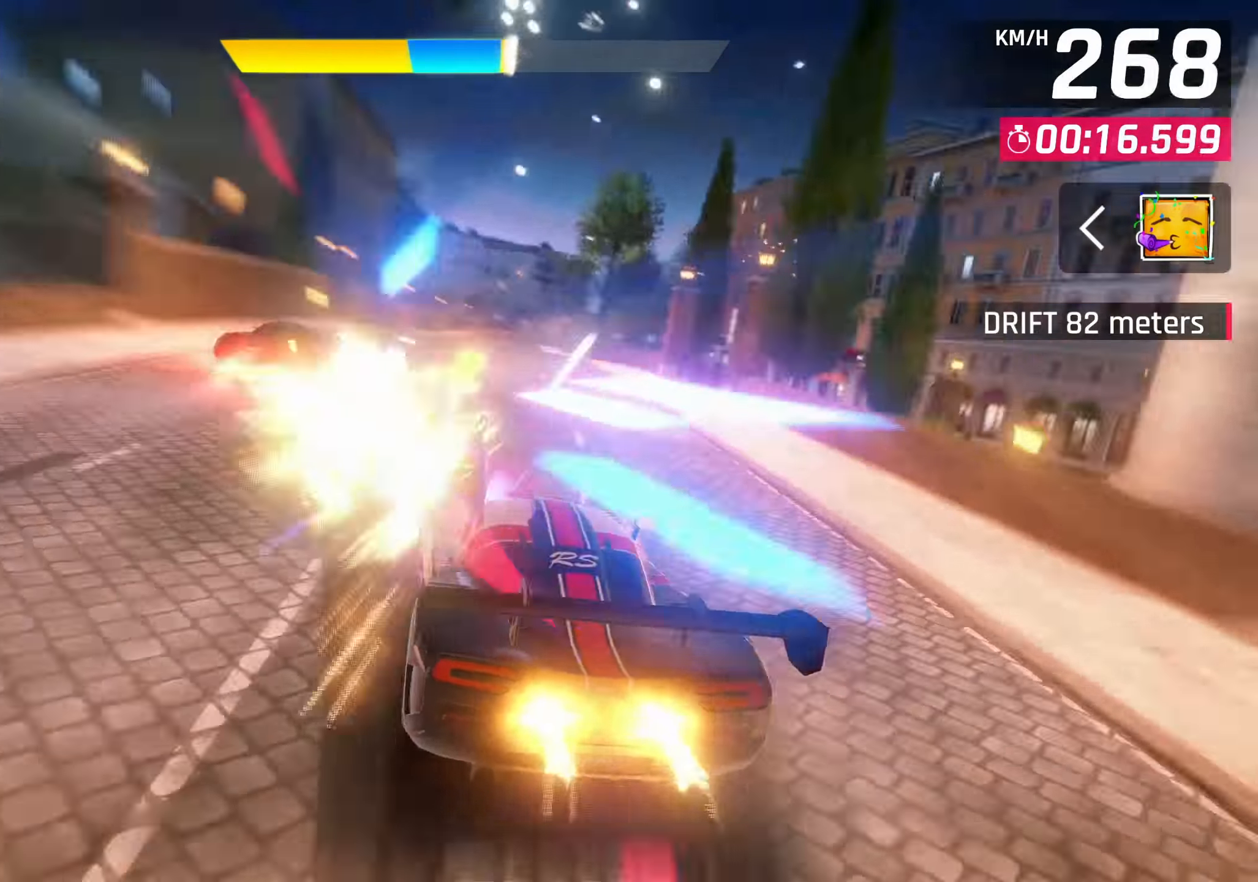
{"buttons": [], "left_stick": "center", "right_stick": "center", "events": [[183, "CROSS", "down"], [217, "left_stick", "center"], [317, "CROSS", "up"]]}
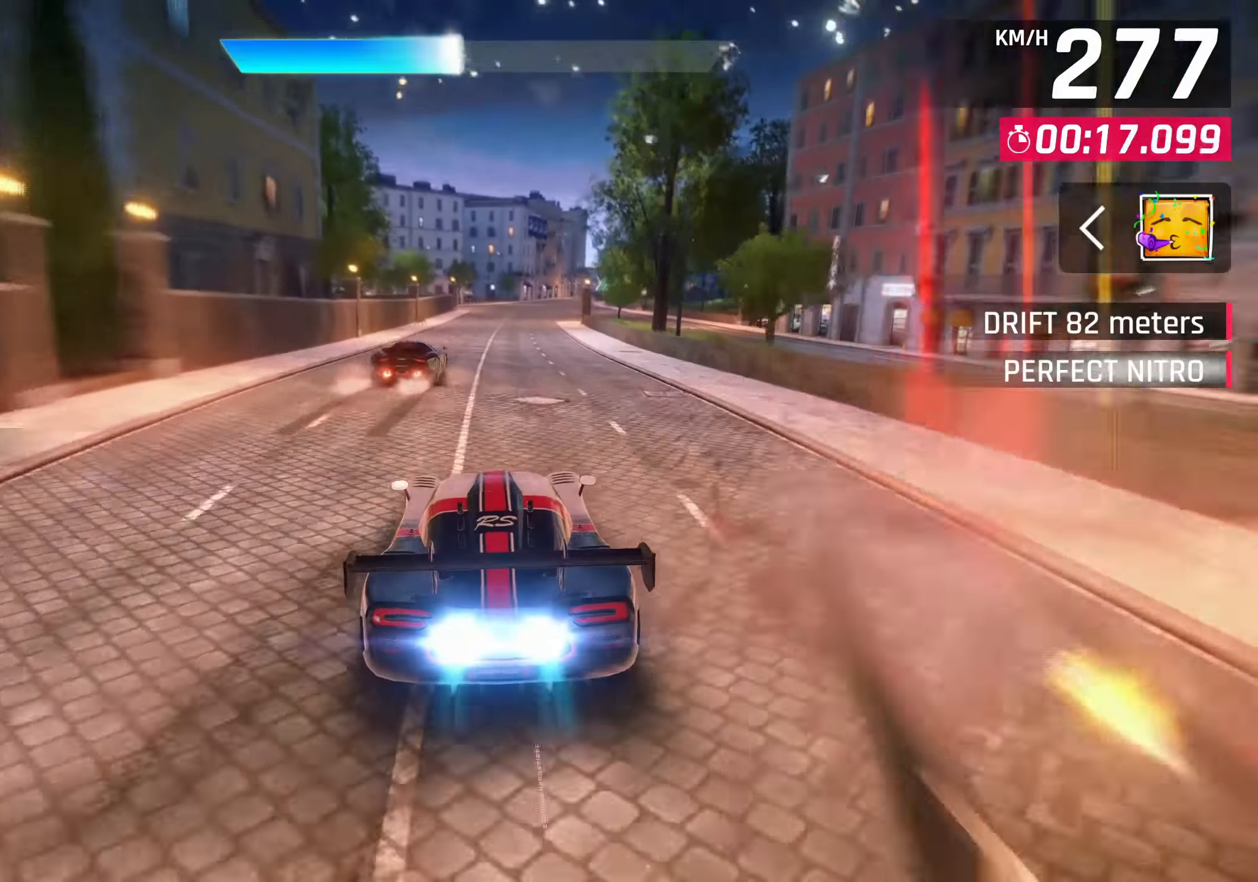
{"buttons": [], "left_stick": "center", "right_stick": "down-right", "events": [[317, "right_stick", "down-right"]]}
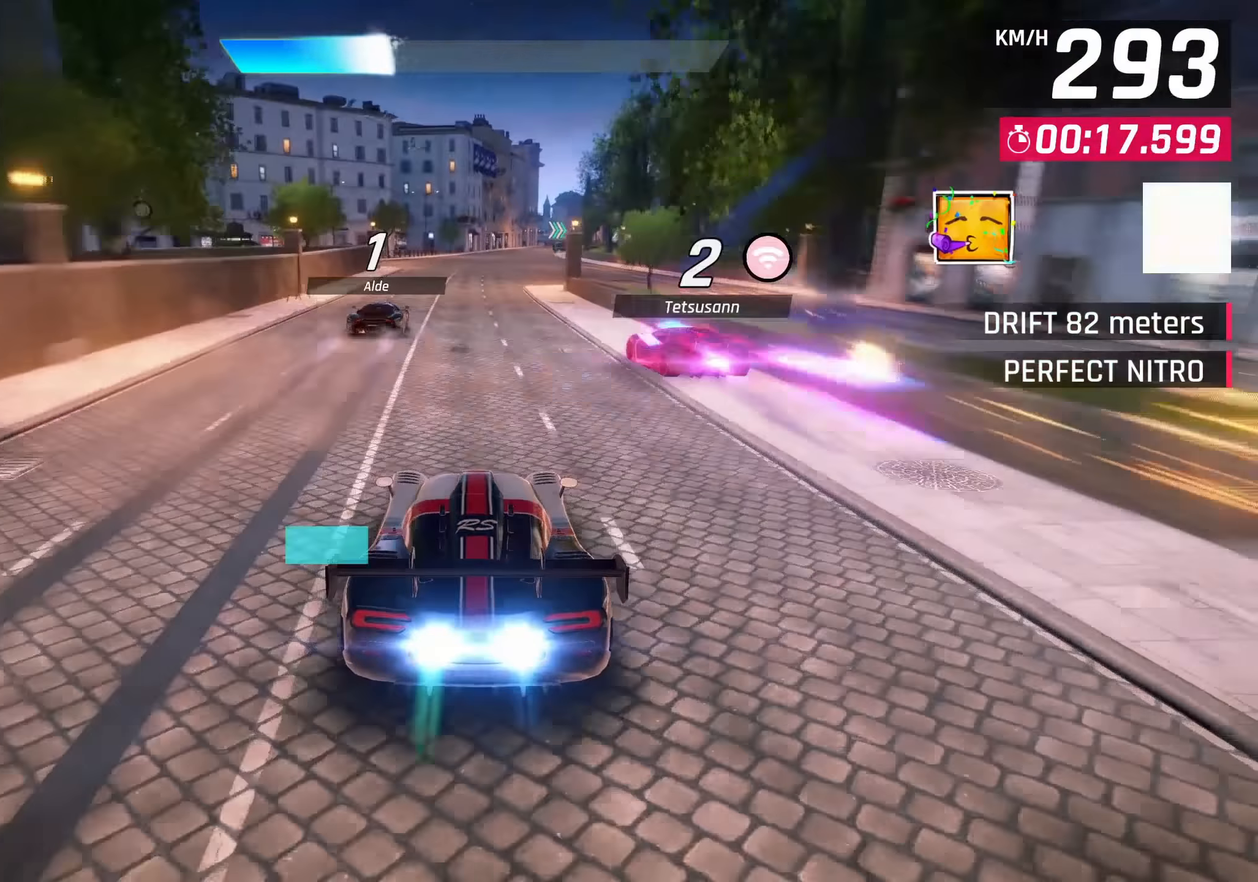
{"buttons": [], "left_stick": "center", "right_stick": "center", "events": [[417, "right_stick", "center"]]}
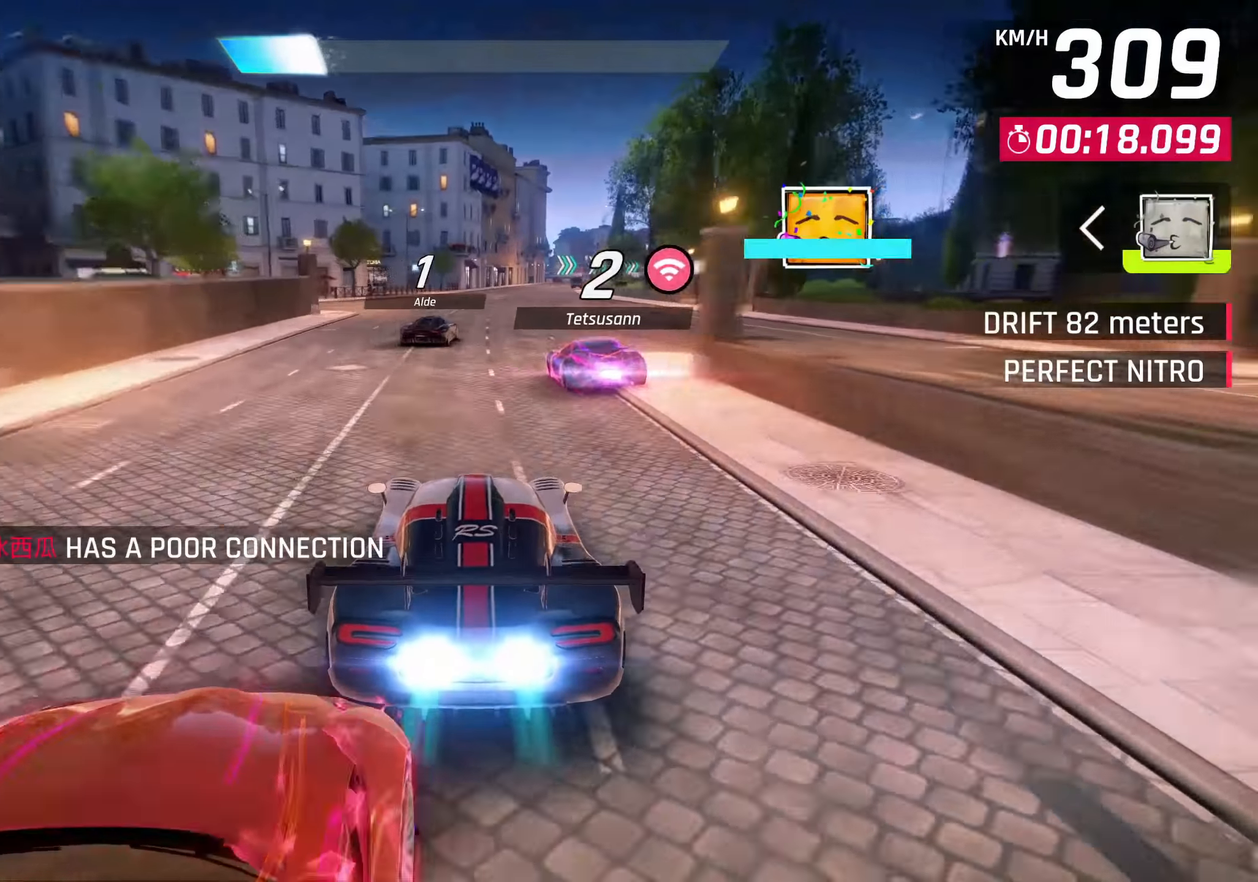
{"buttons": [], "left_stick": "center", "right_stick": "center", "events": [[283, "left_stick", "right"], [333, "left_stick", "center"]]}
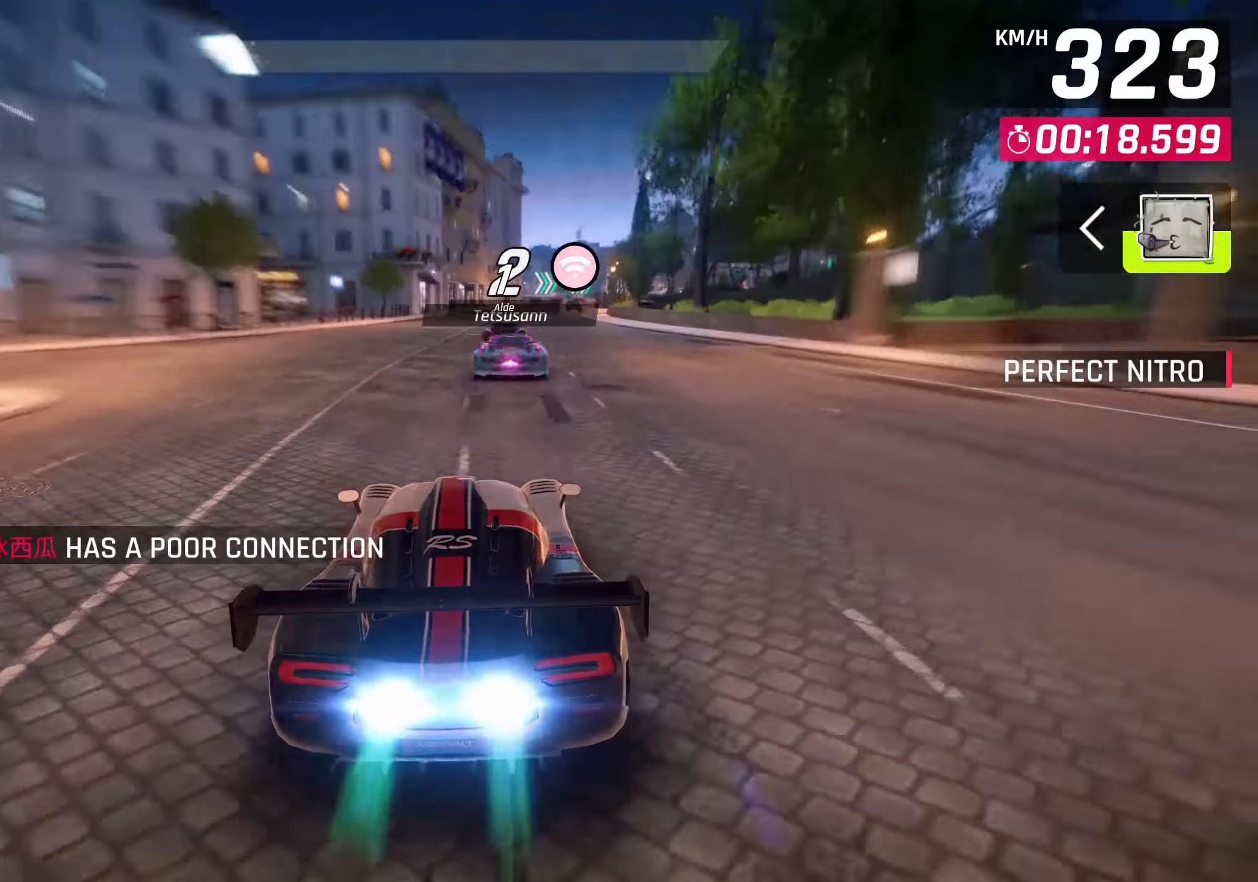
{"buttons": [], "left_stick": "right", "right_stick": "center", "events": [[17, "left_stick", "right"]]}
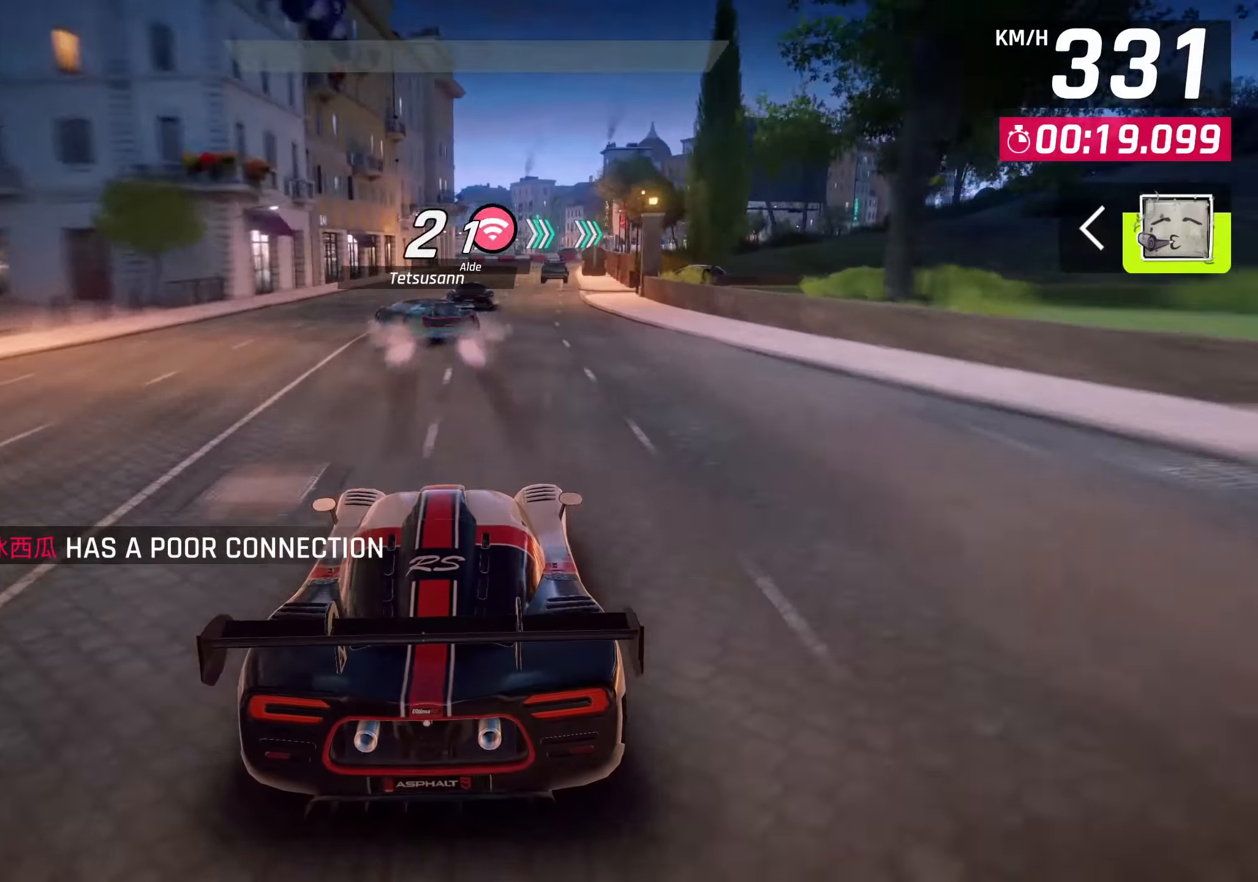
{"buttons": [], "left_stick": "center", "right_stick": "center", "events": [[50, "left_stick", "center"]]}
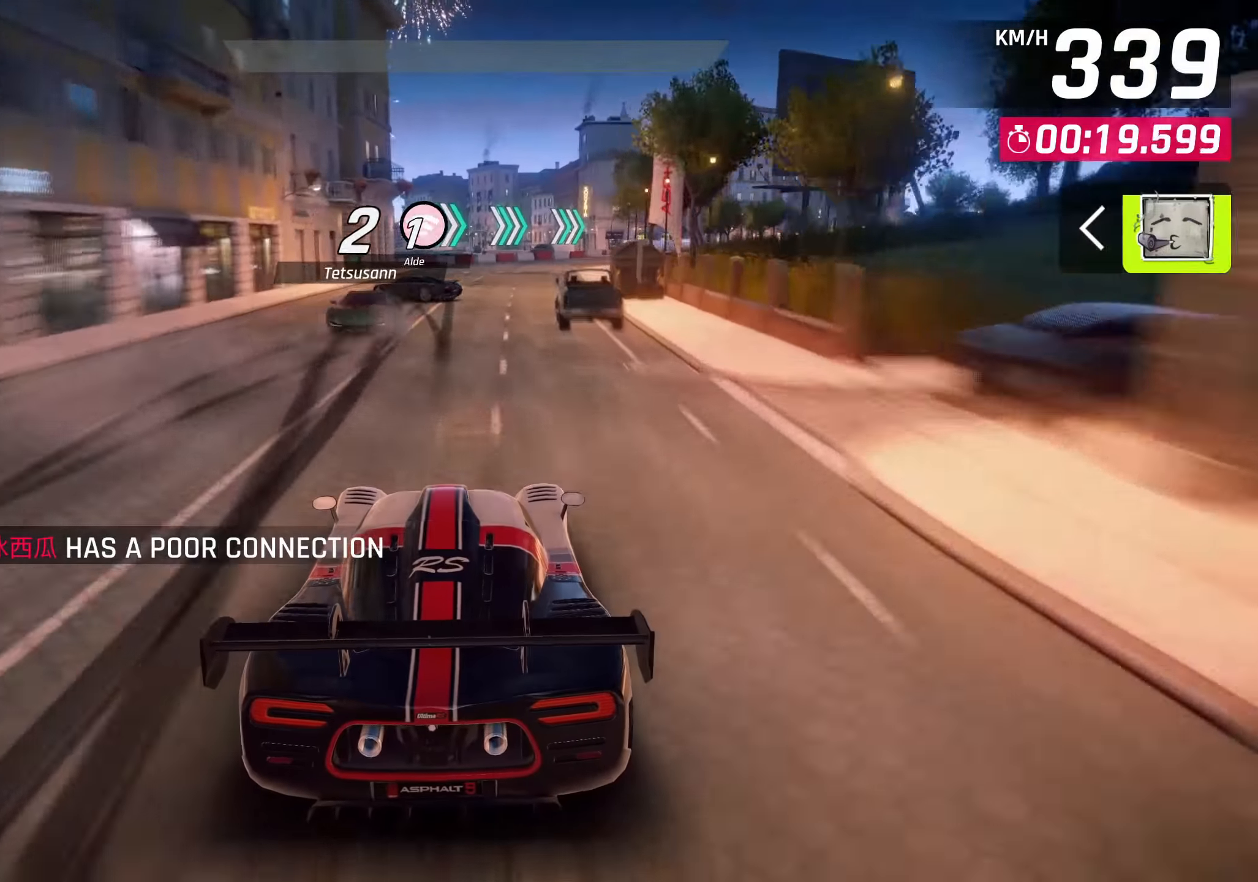
{"buttons": [], "left_stick": "center", "right_stick": "center", "events": []}